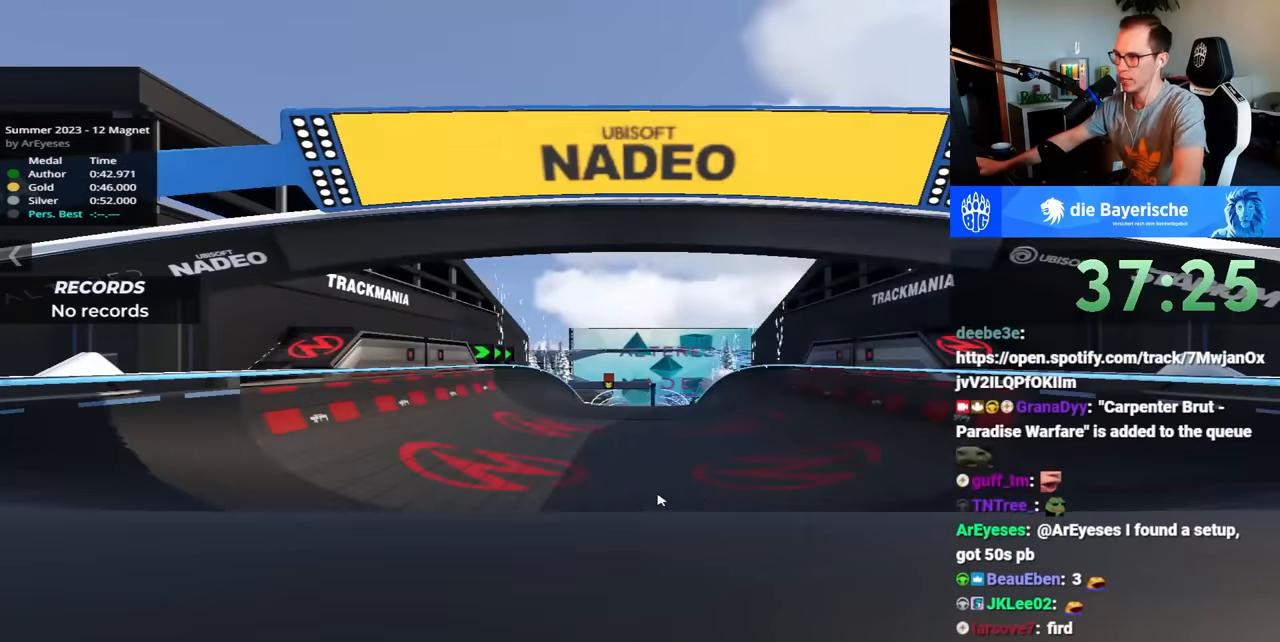
Gameplay with keyboard; each line is a JSON object with the keys held at the frame after it. "events" lists presses ("down") and releases ("up") of "down", "left", "right" and "up" between this image and that frame as [ms after this image, input, new state], when the widget could be followed in between. No other keys are recorded. Mouse input is not recorded.
{"keys": [], "events": []}
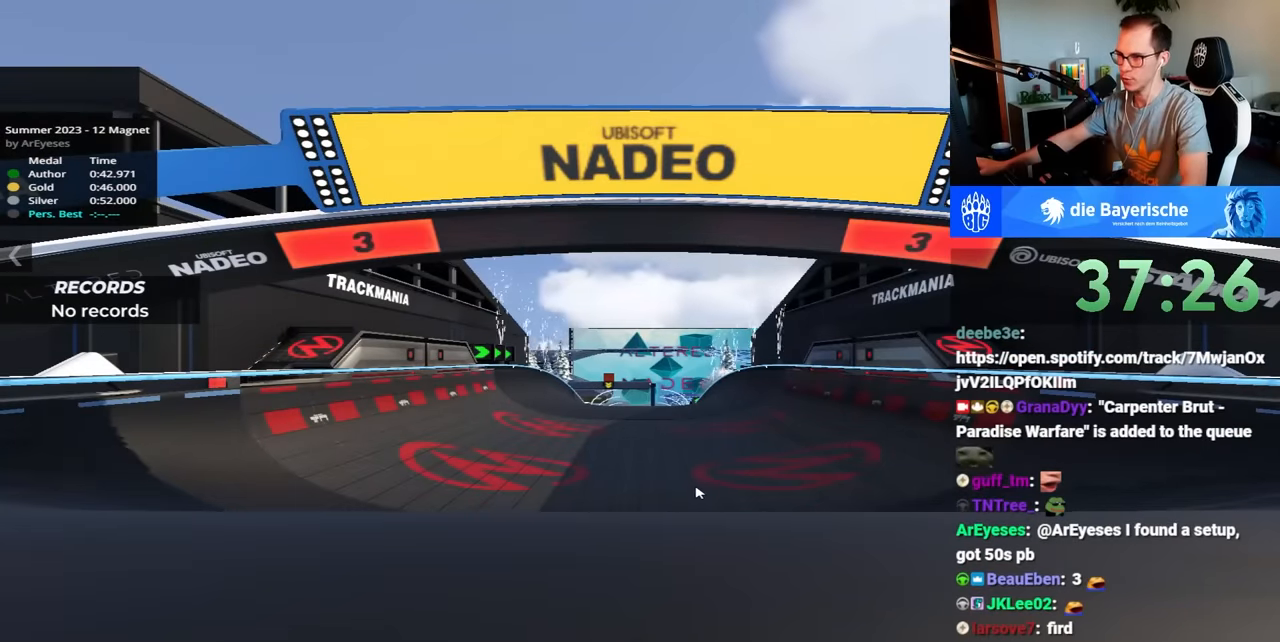
{"keys": [], "events": []}
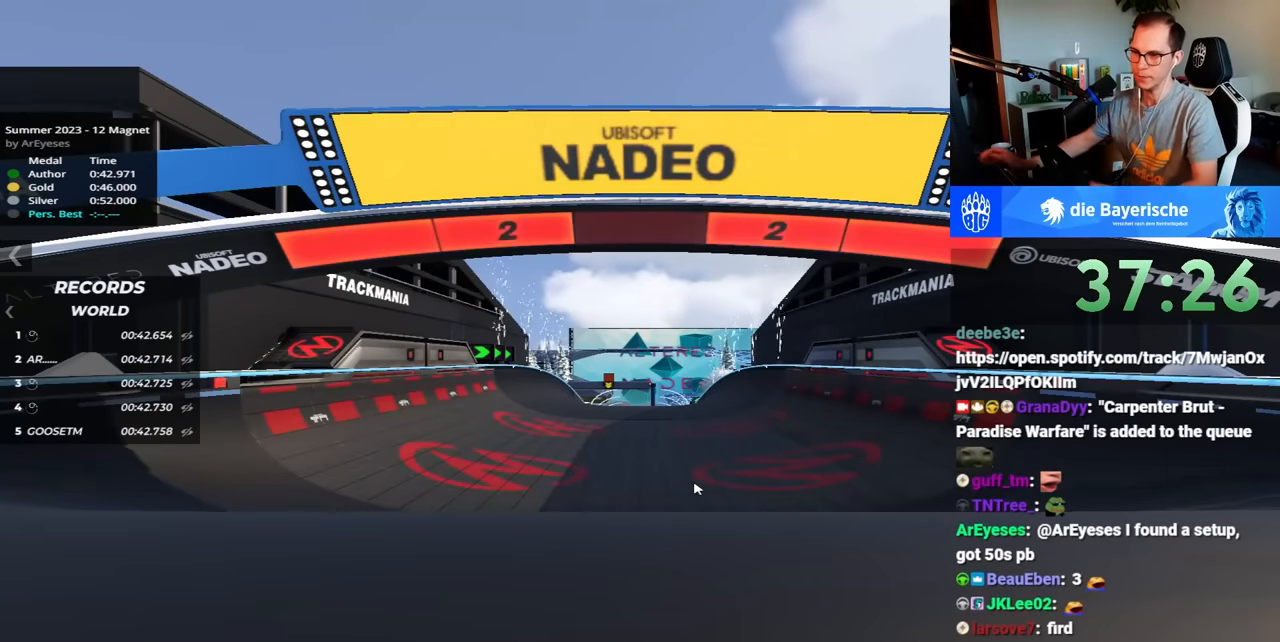
{"keys": [], "events": []}
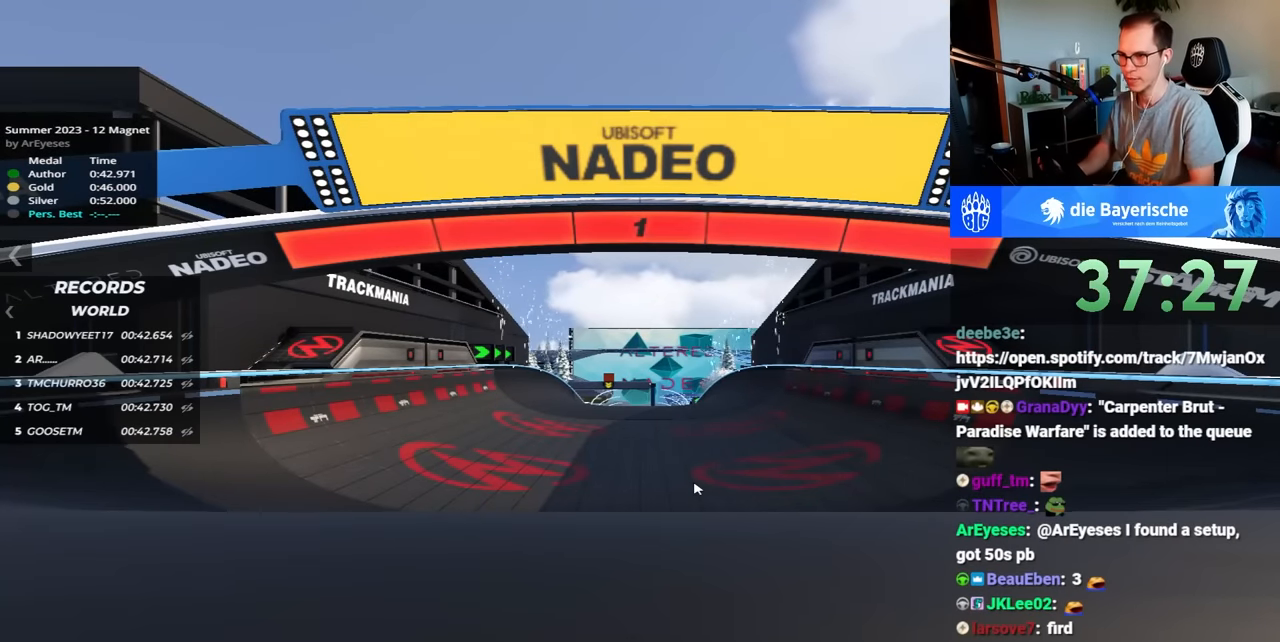
{"keys": ["down"], "events": [[133, "down", "down"]]}
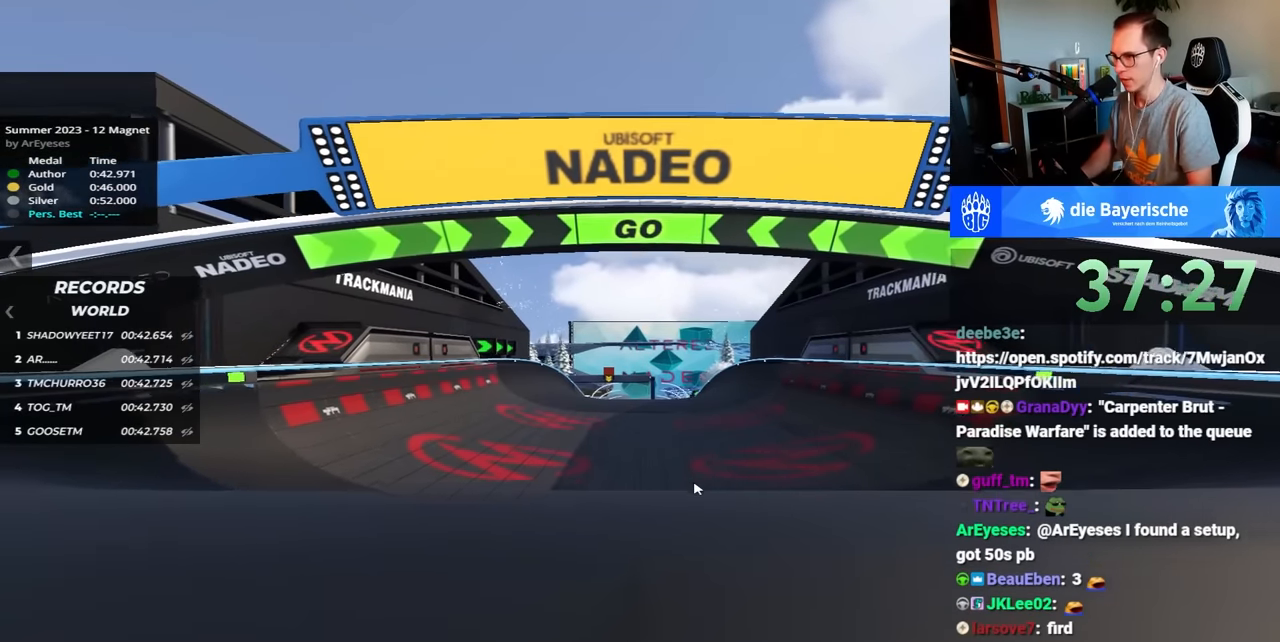
{"keys": ["down"], "events": []}
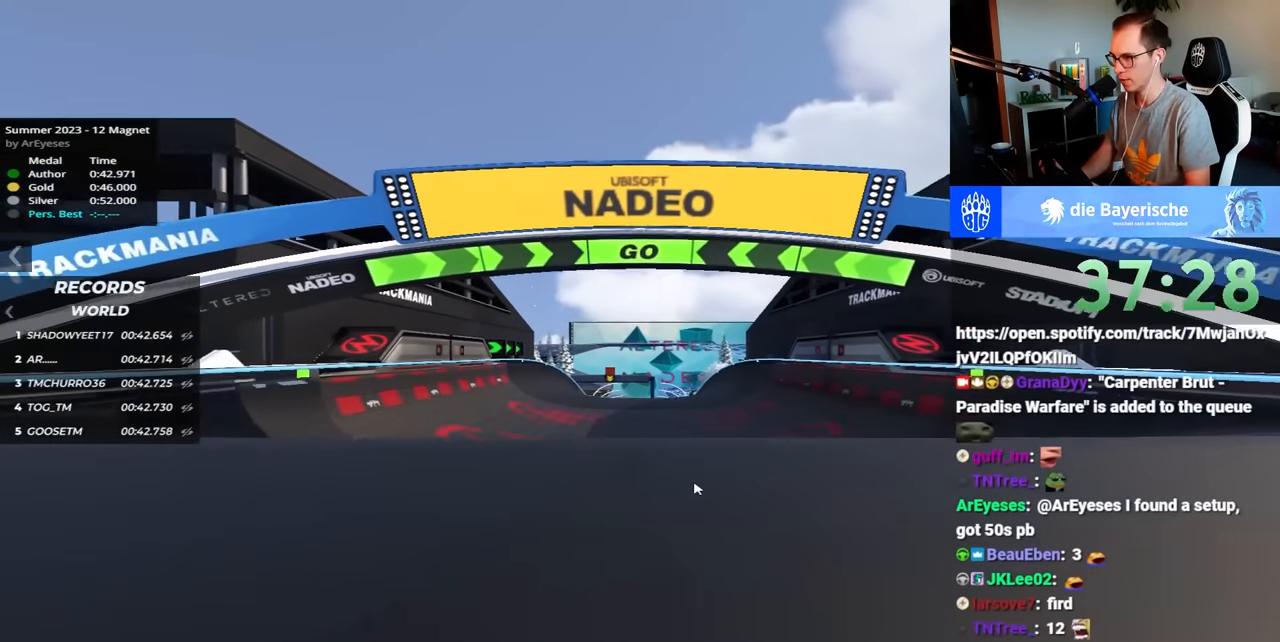
{"keys": ["down"], "events": []}
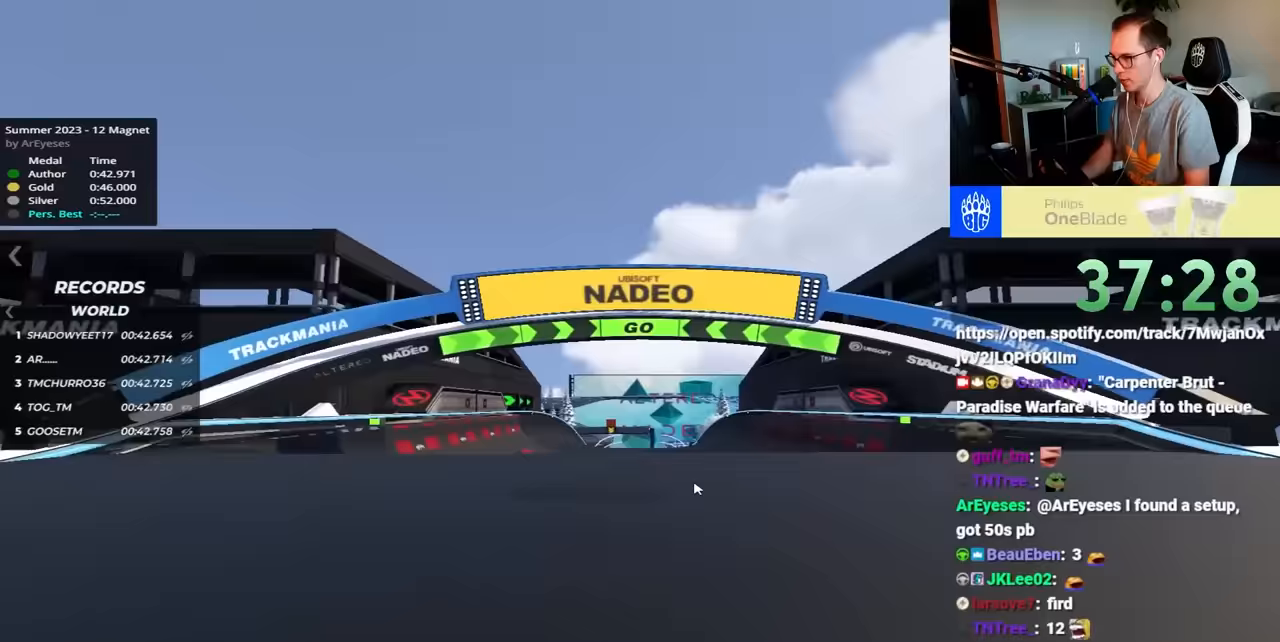
{"keys": ["down"], "events": [[300, "down", "up"], [450, "down", "down"]]}
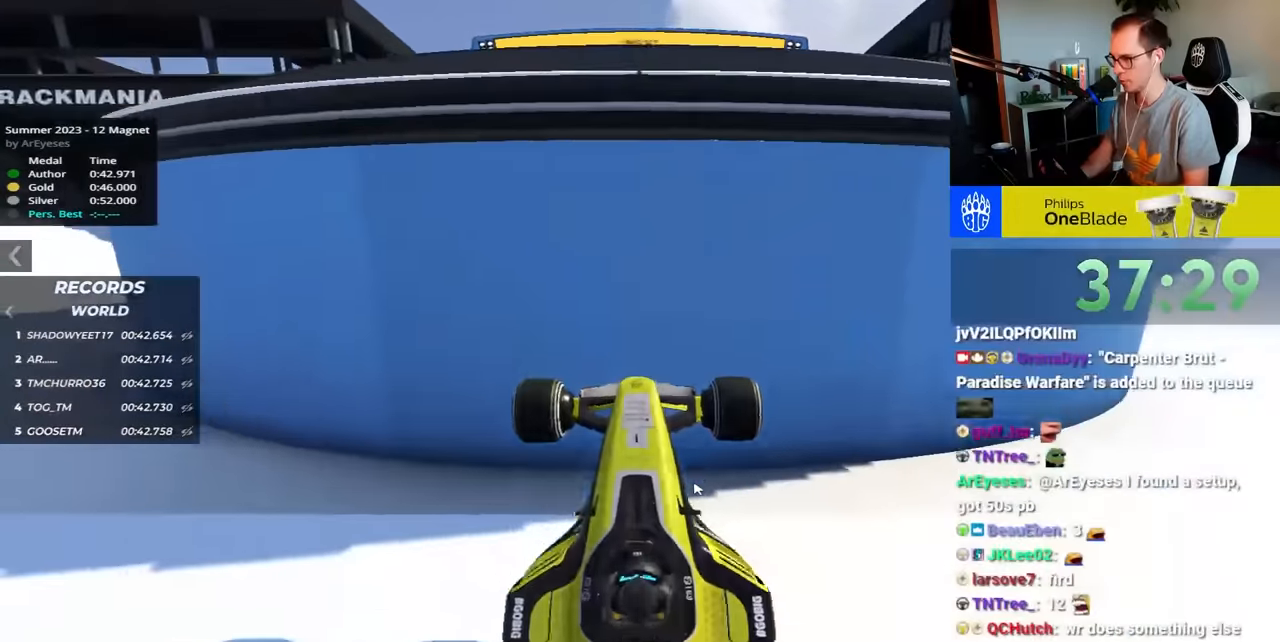
{"keys": ["down"], "events": []}
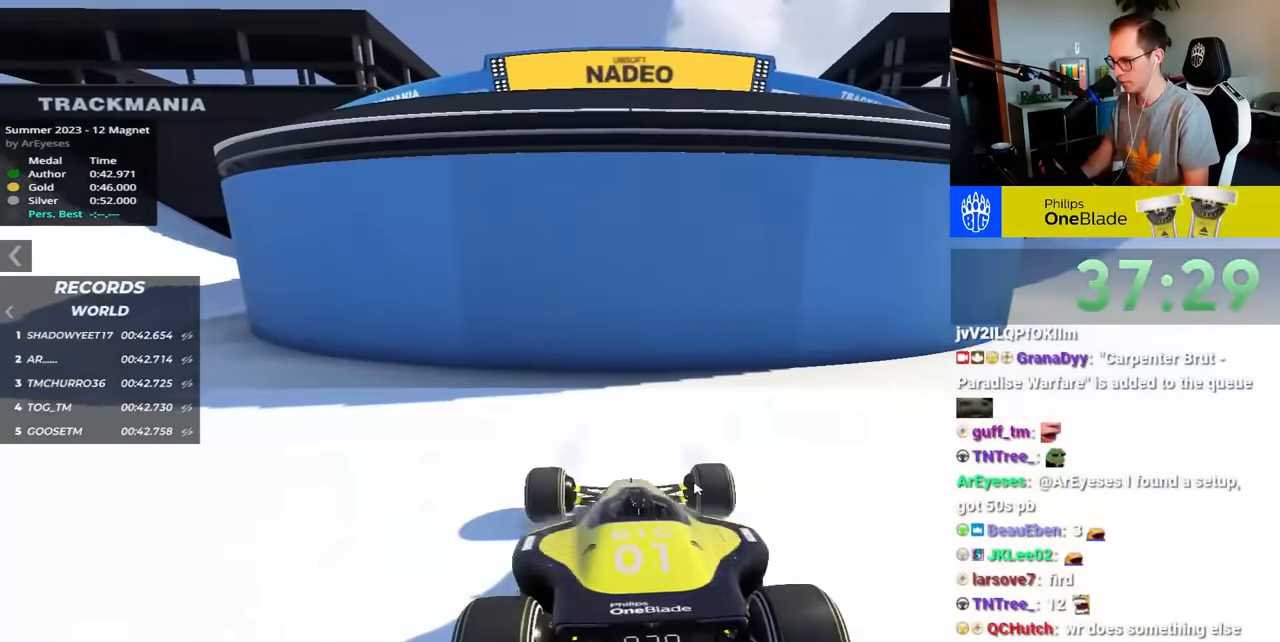
{"keys": [], "events": [[333, "down", "up"]]}
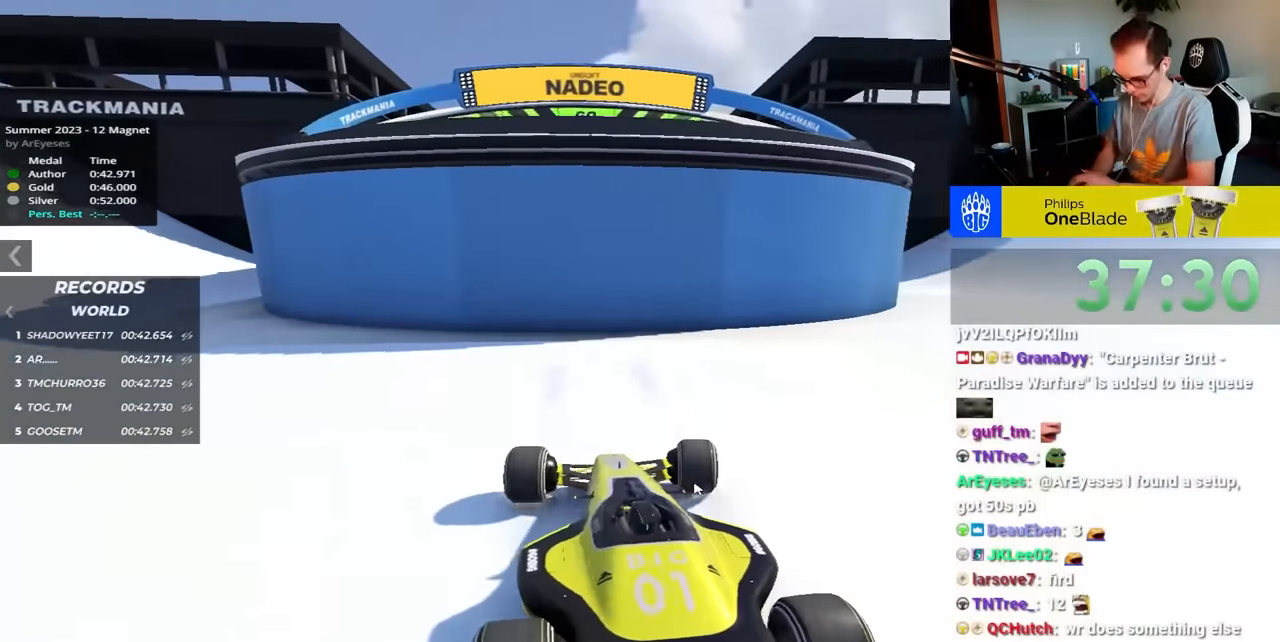
{"keys": [], "events": []}
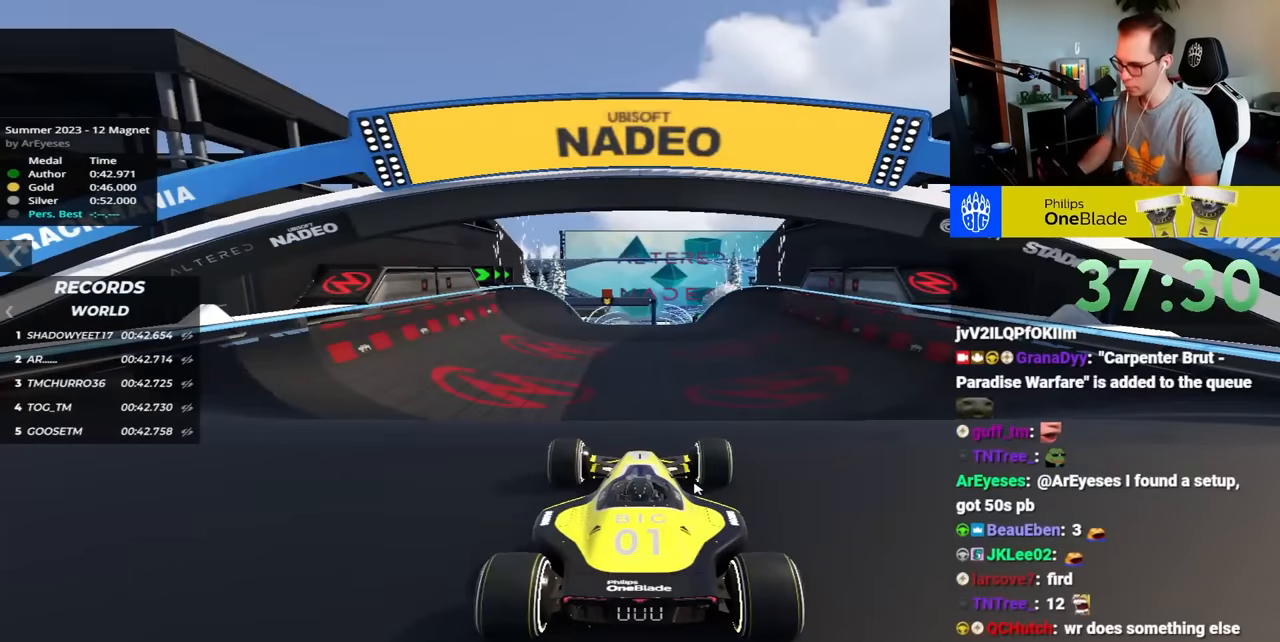
{"keys": [], "events": []}
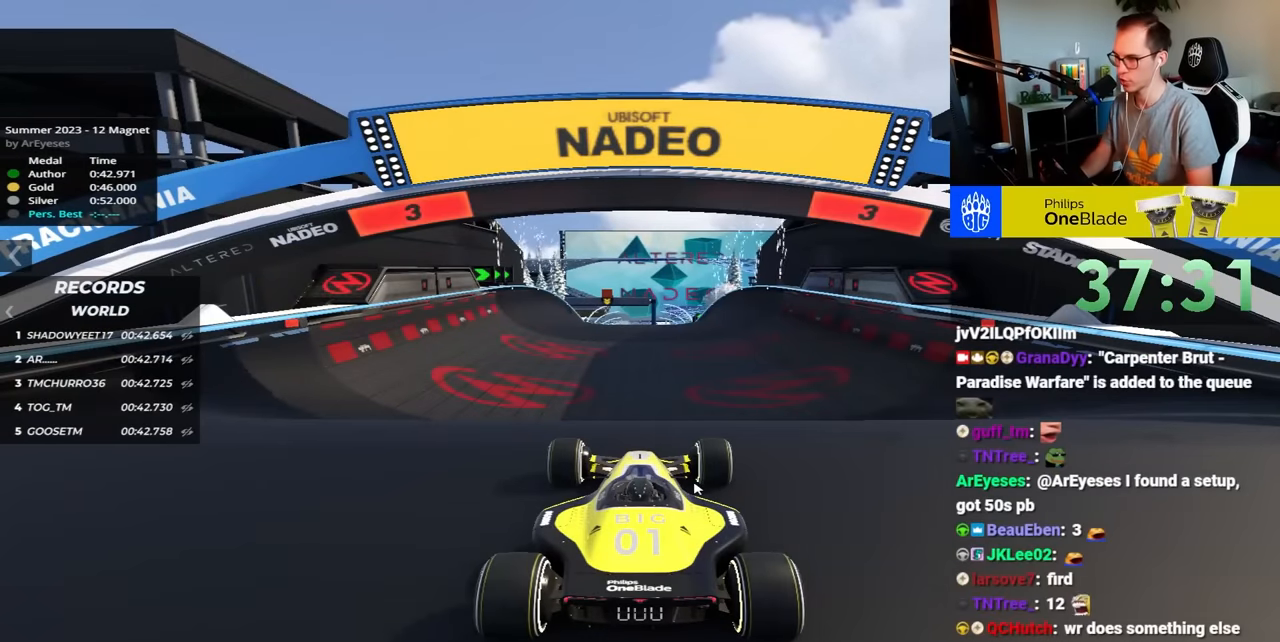
{"keys": [], "events": []}
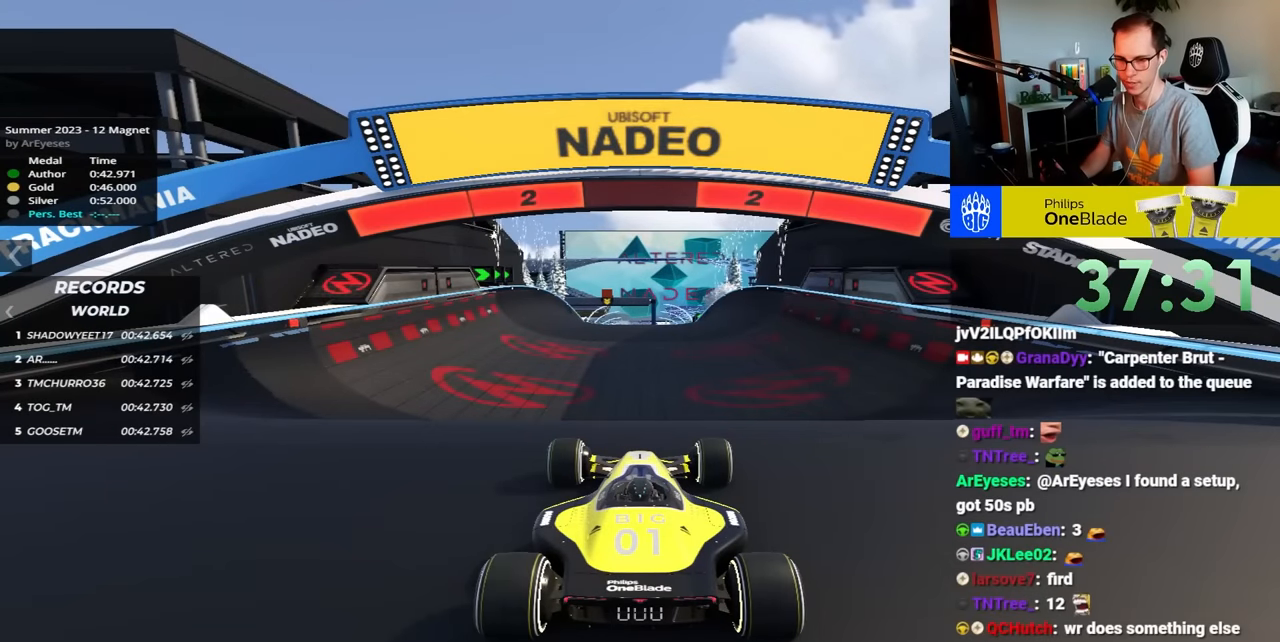
{"keys": [], "events": []}
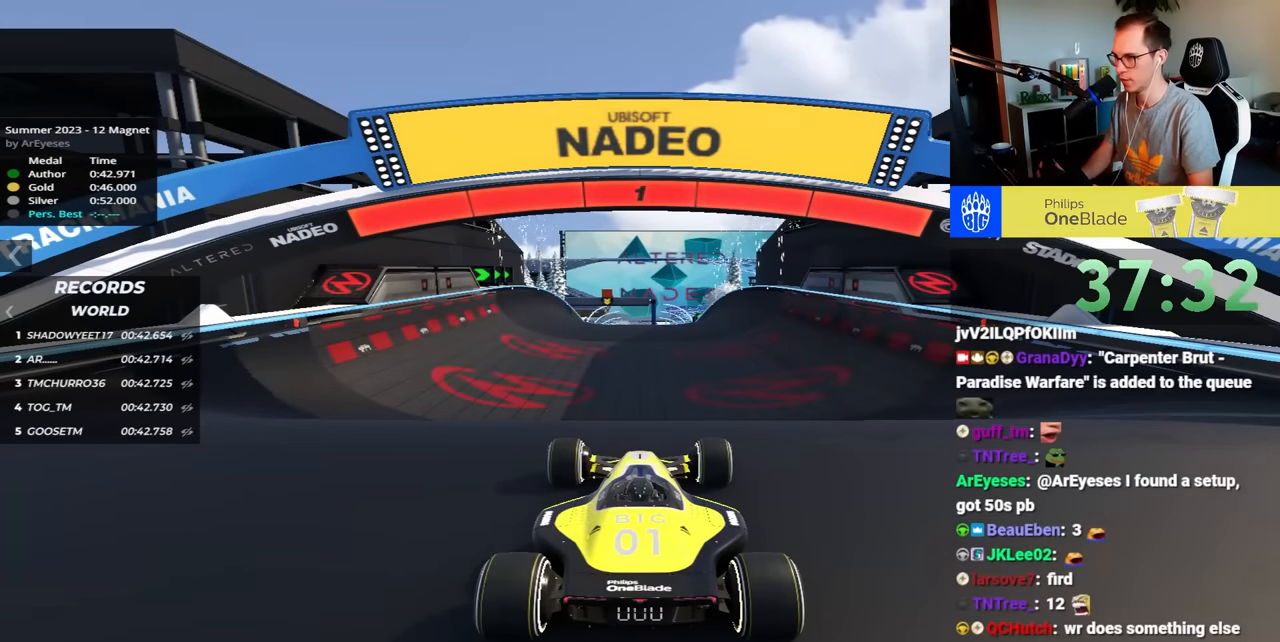
{"keys": ["up"], "events": [[133, "up", "down"]]}
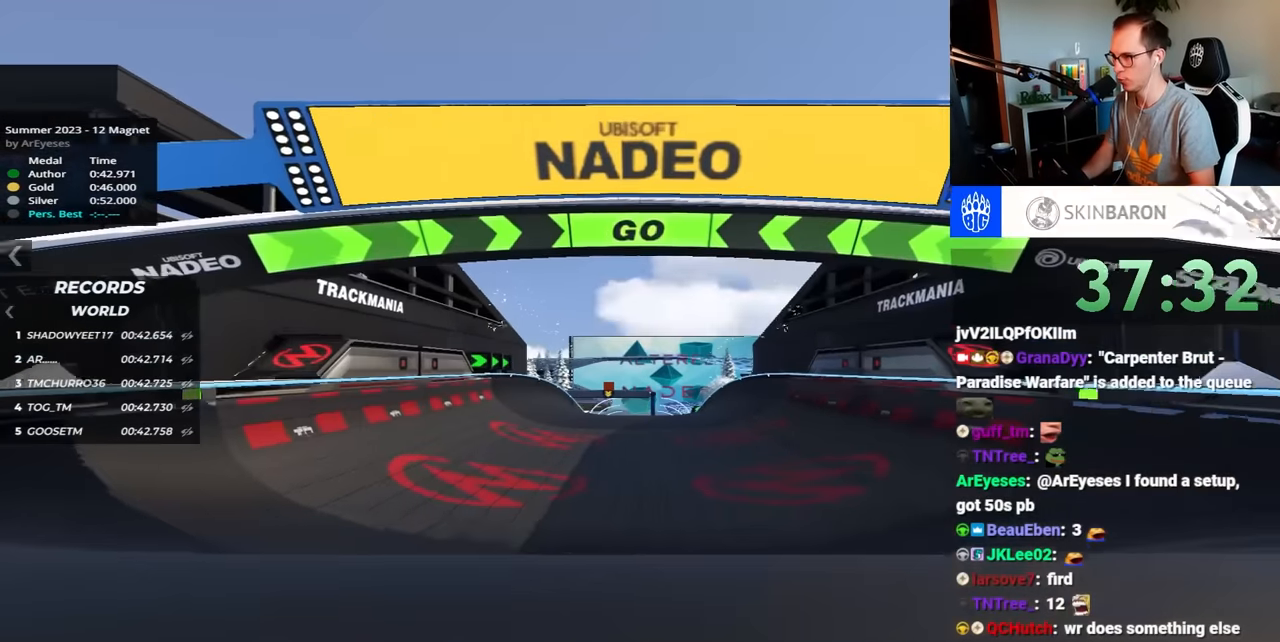
{"keys": ["up"], "events": []}
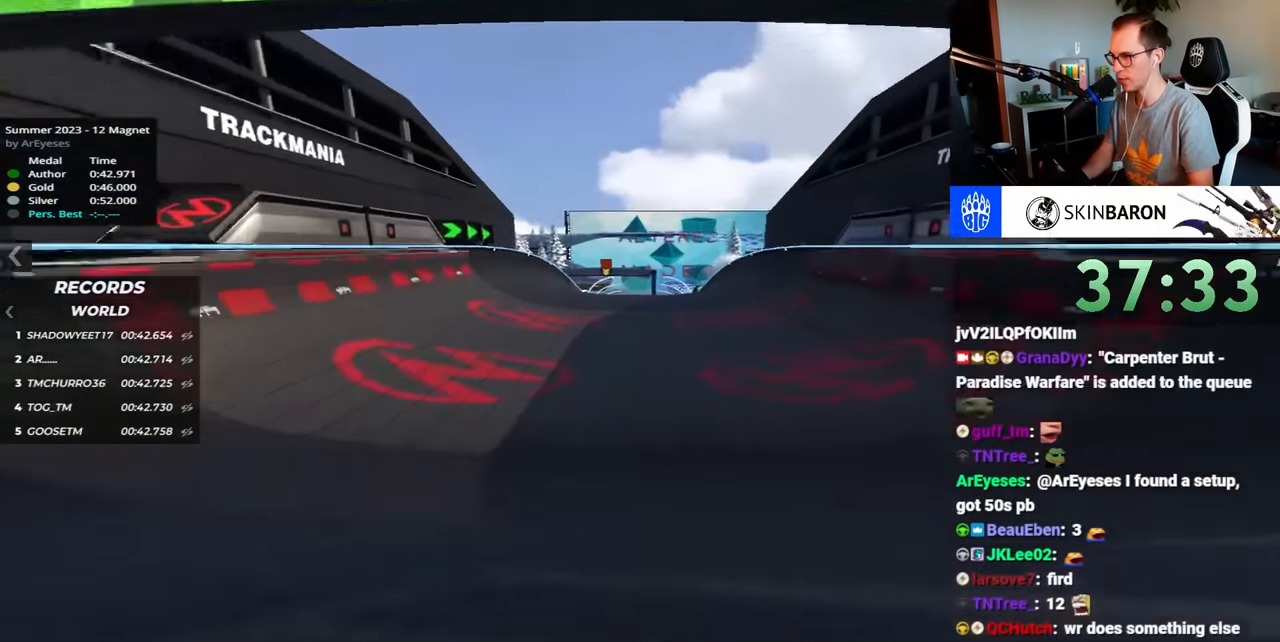
{"keys": ["up"], "events": []}
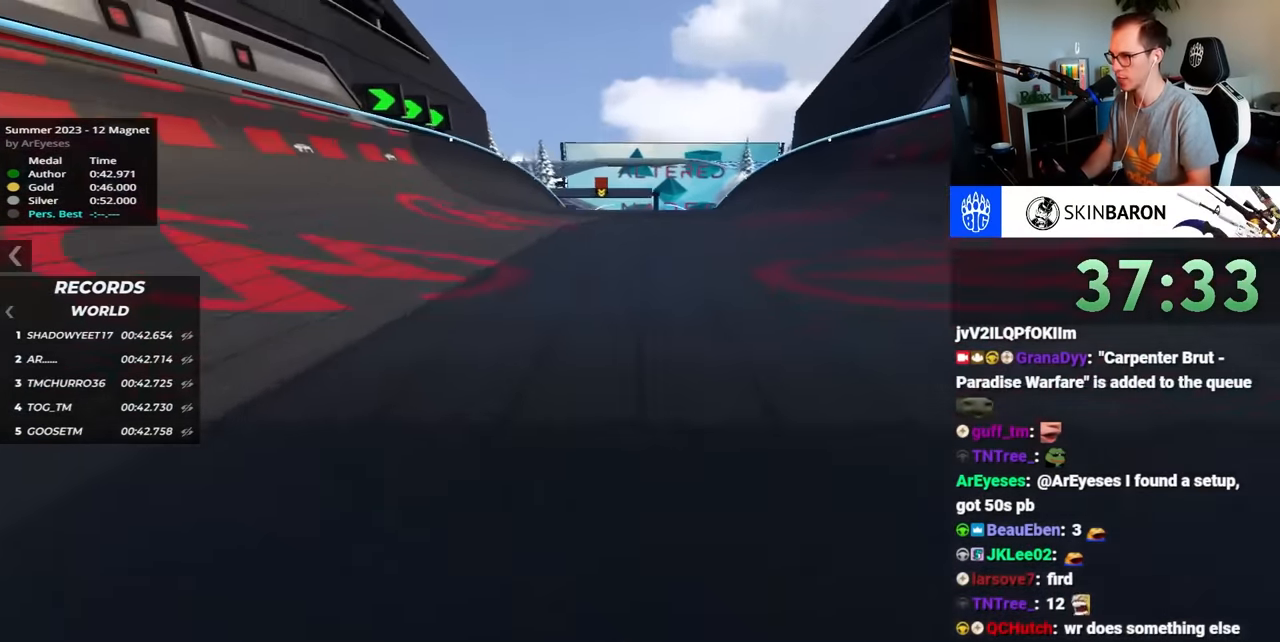
{"keys": ["up"], "events": []}
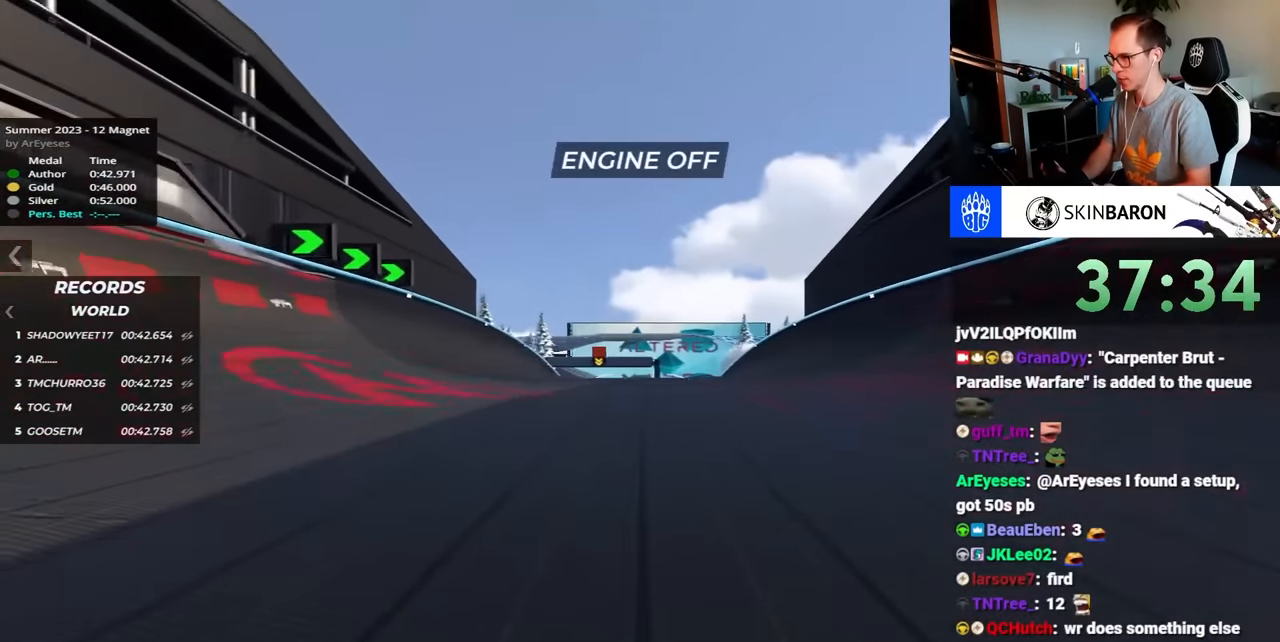
{"keys": ["up"], "events": []}
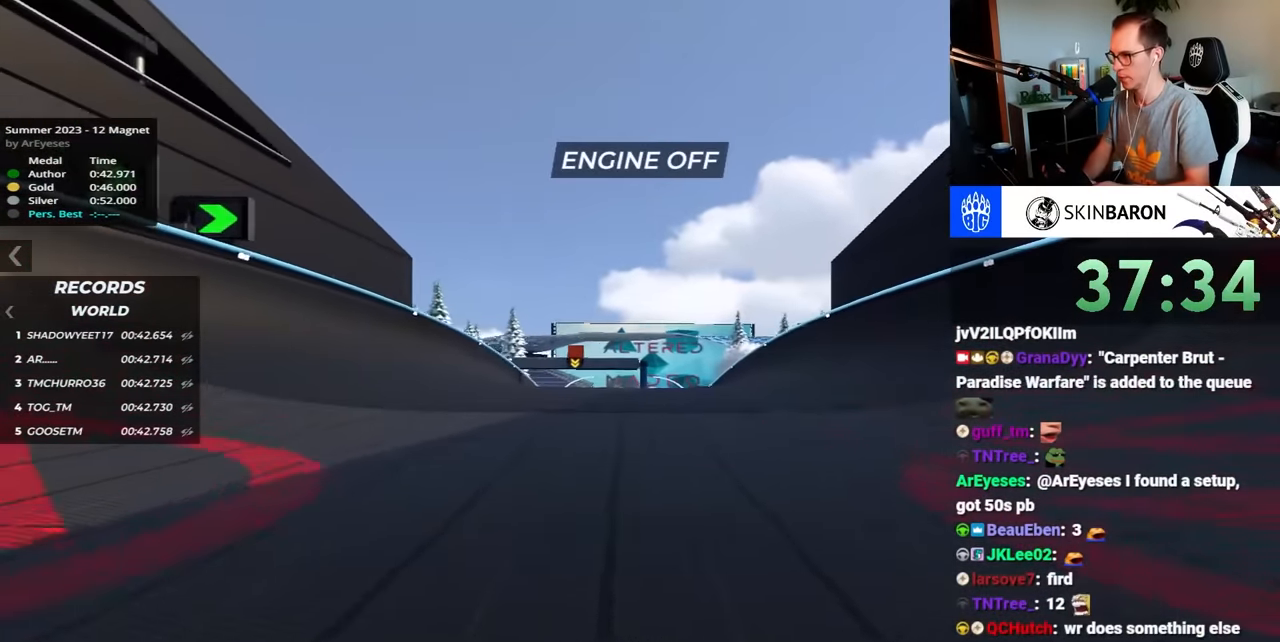
{"keys": ["up"], "events": []}
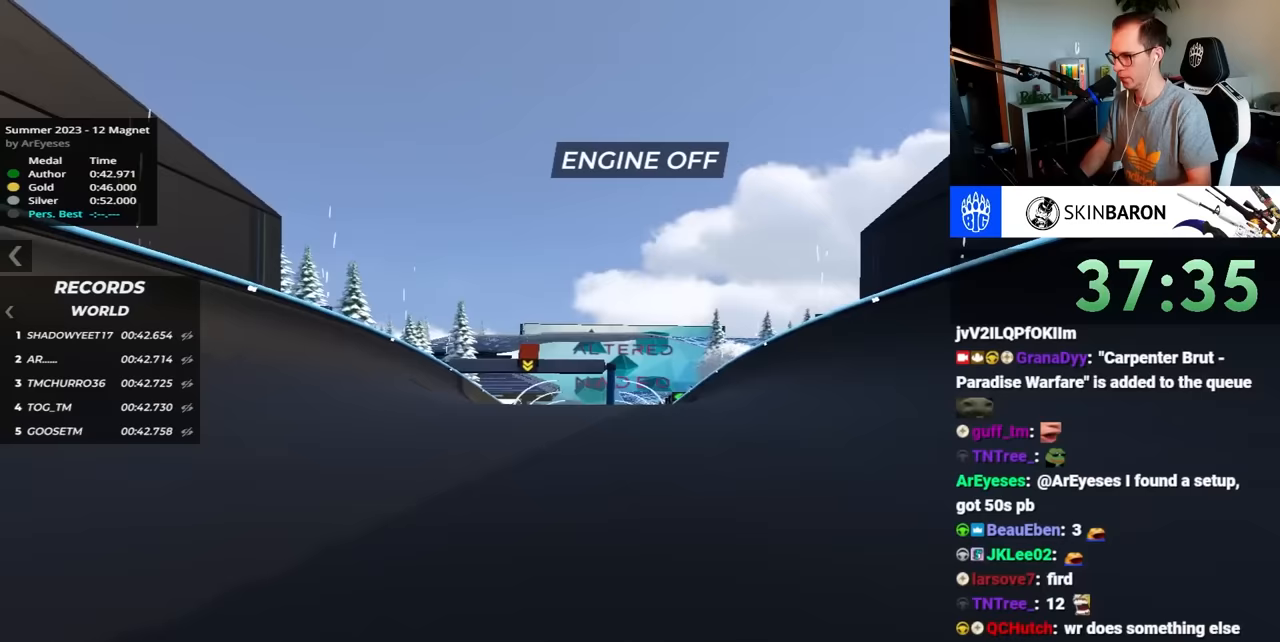
{"keys": ["up"], "events": []}
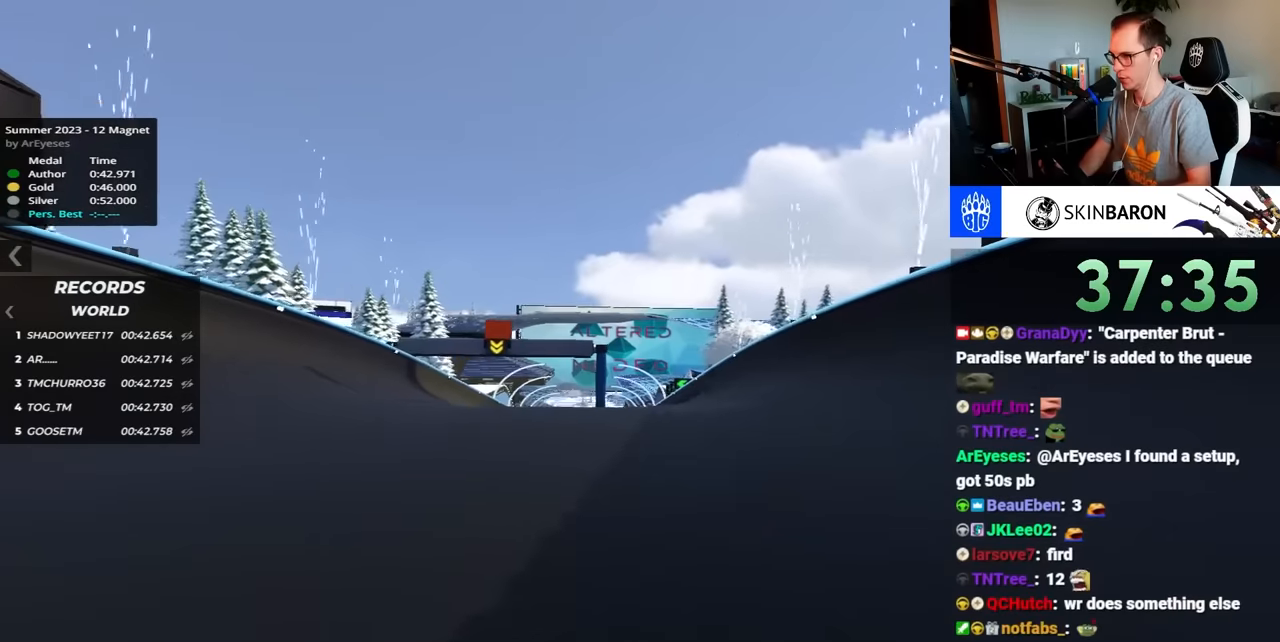
{"keys": ["up"], "events": []}
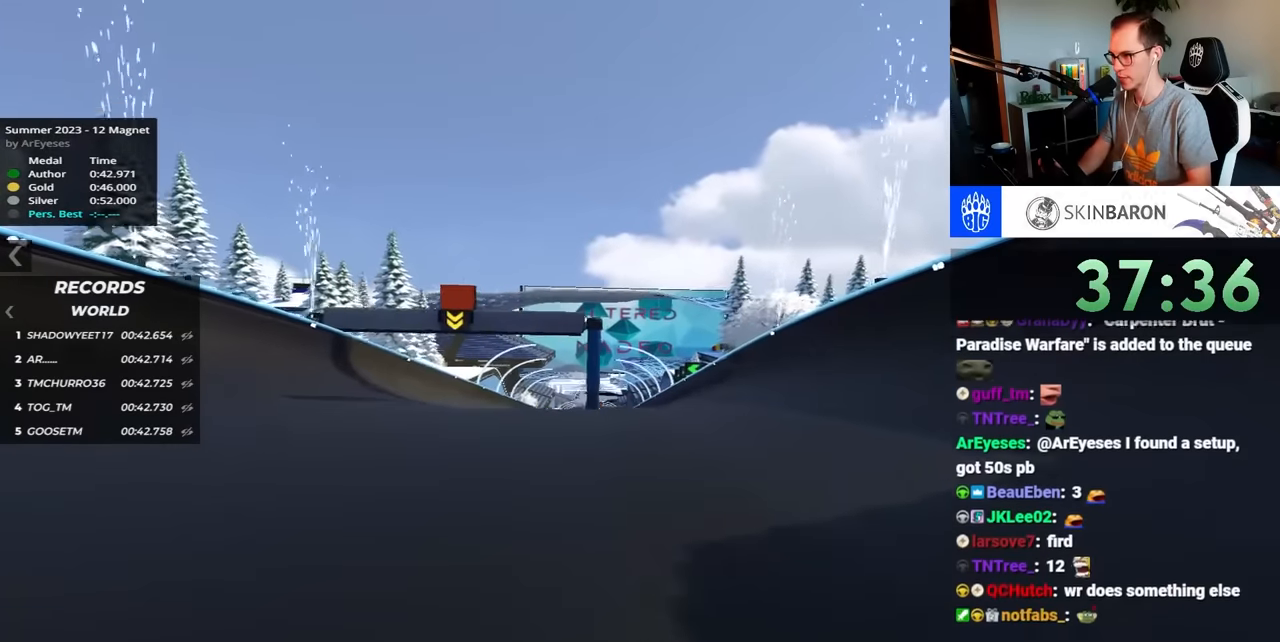
{"keys": ["up"], "events": []}
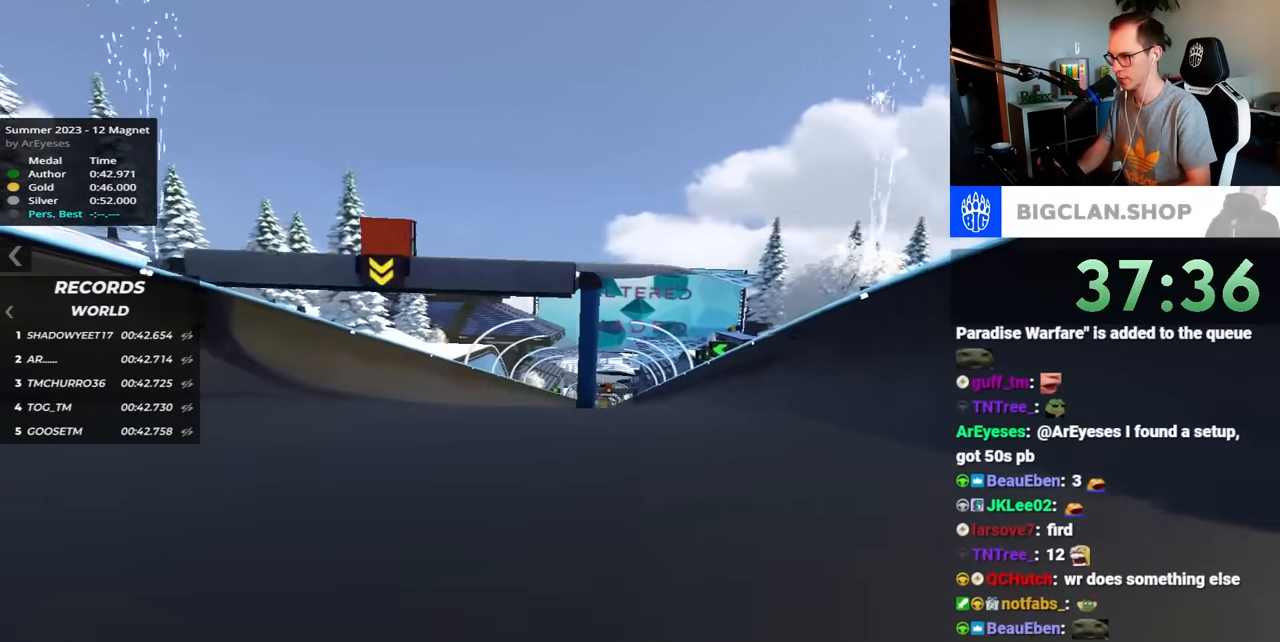
{"keys": ["up"], "events": []}
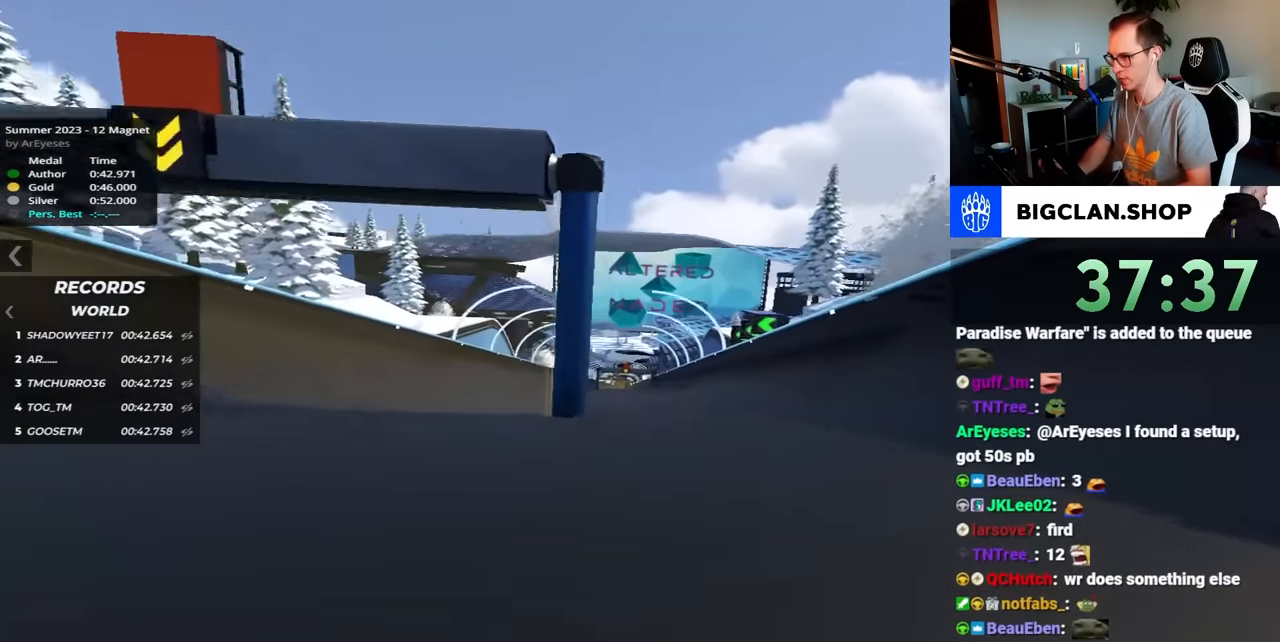
{"keys": ["up"], "events": []}
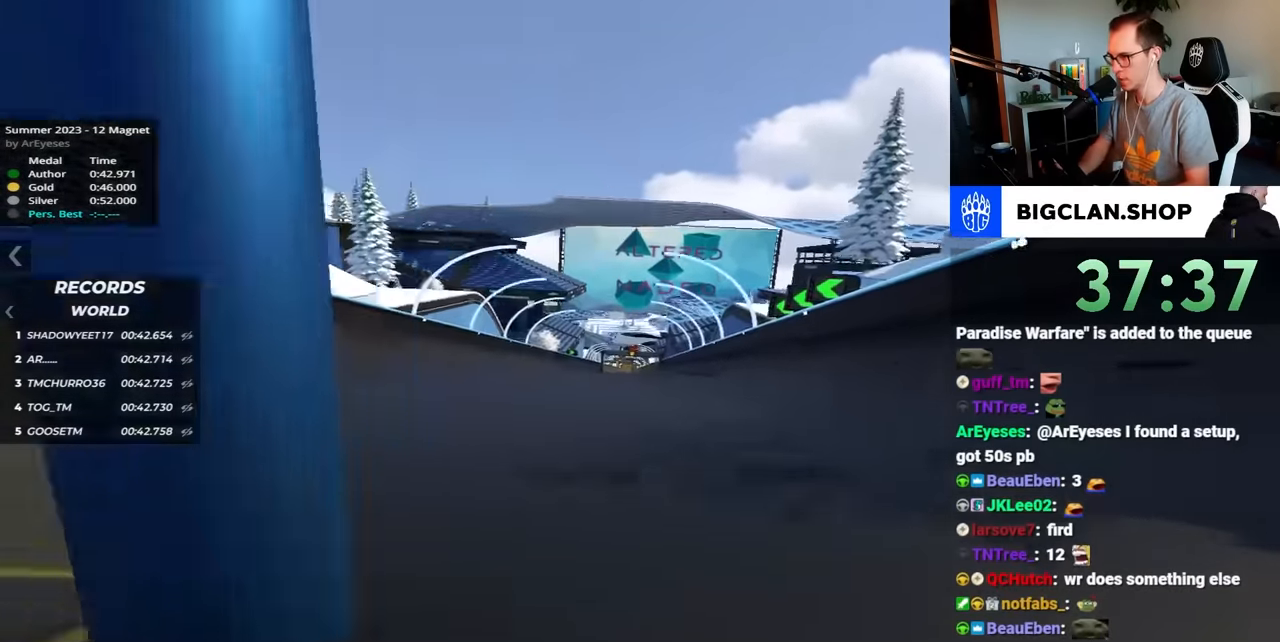
{"keys": ["up"], "events": []}
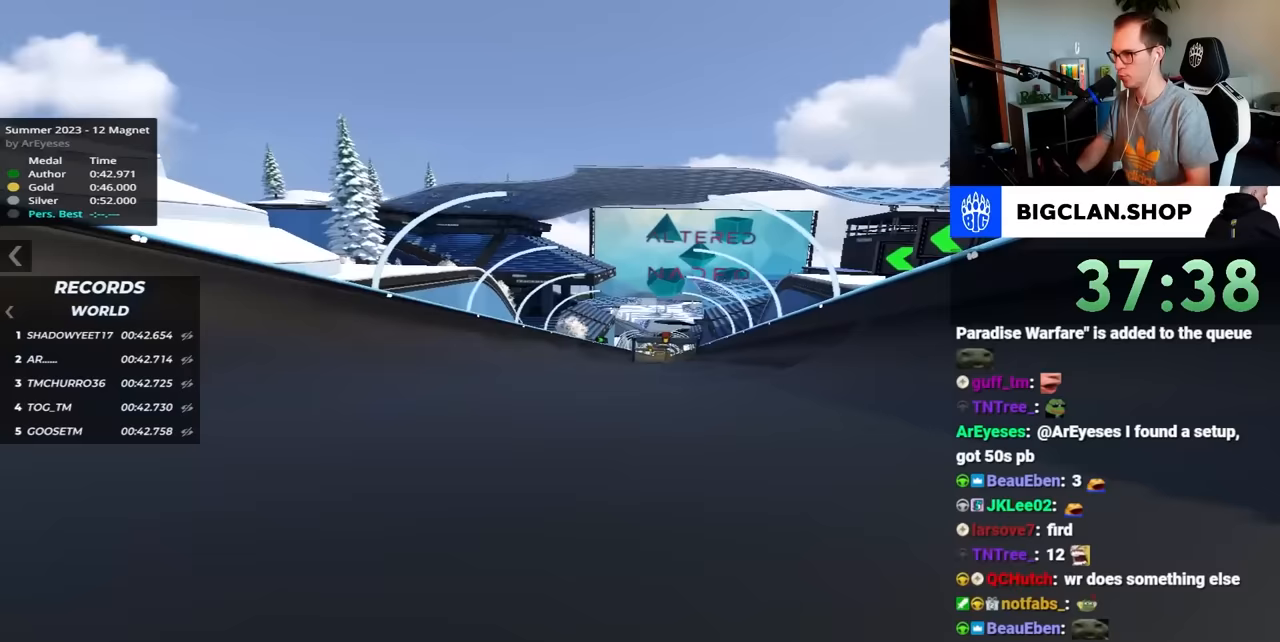
{"keys": ["up"], "events": []}
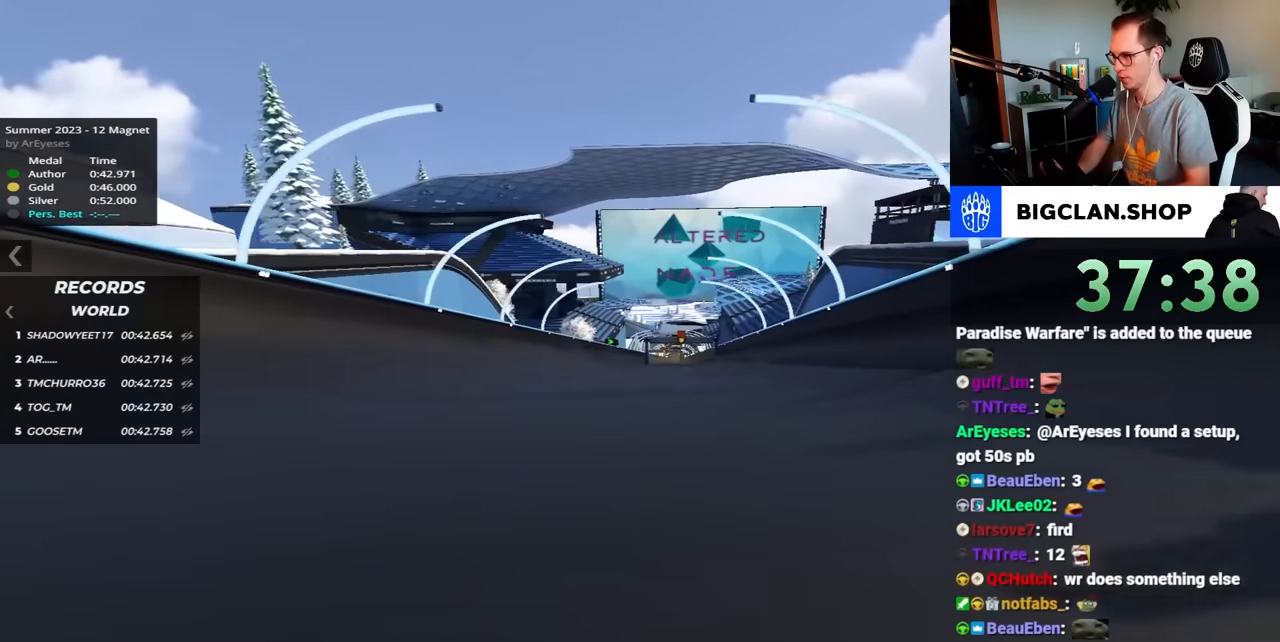
{"keys": ["up"], "events": []}
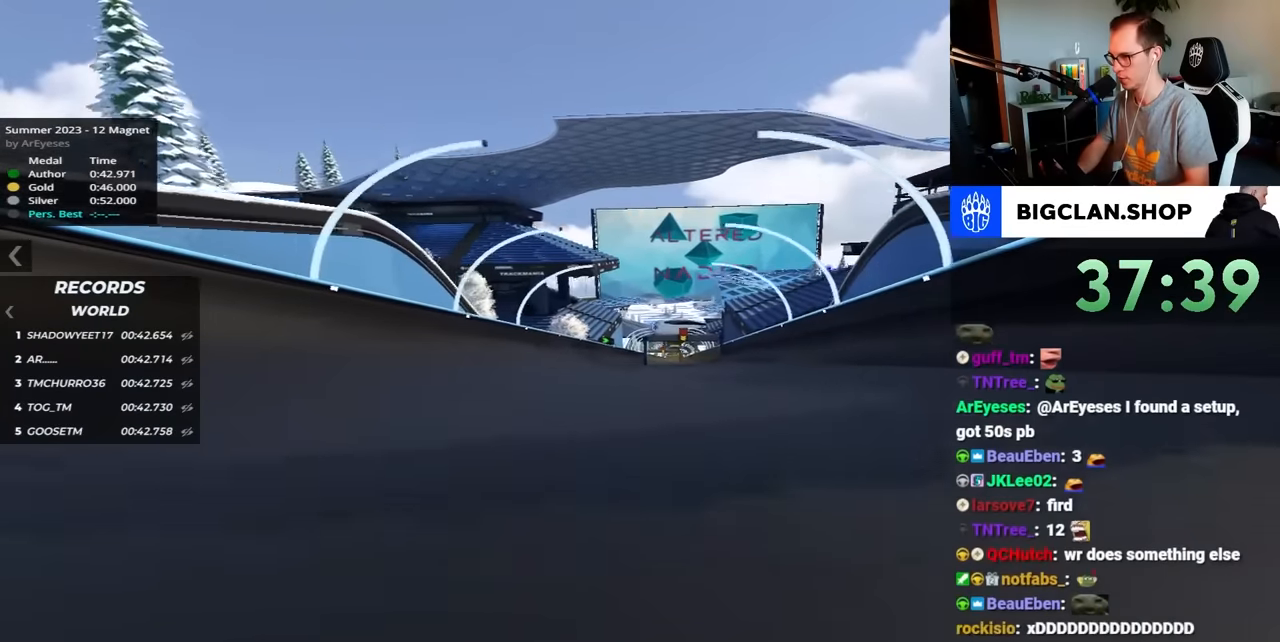
{"keys": ["up"], "events": []}
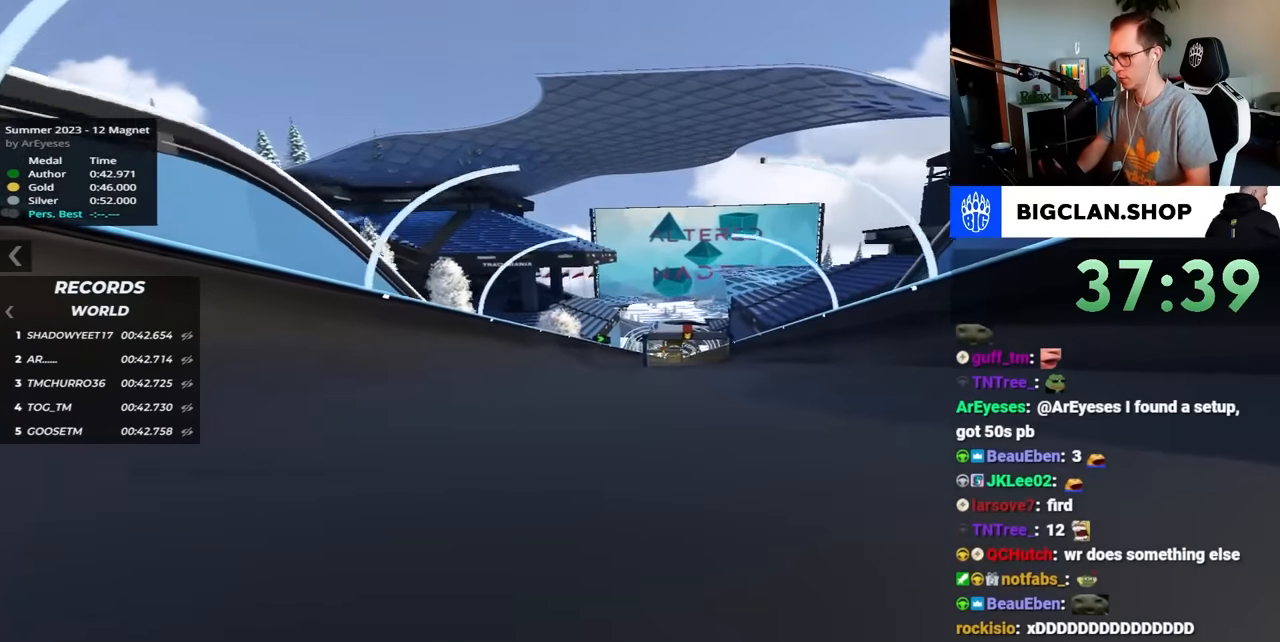
{"keys": ["up"], "events": []}